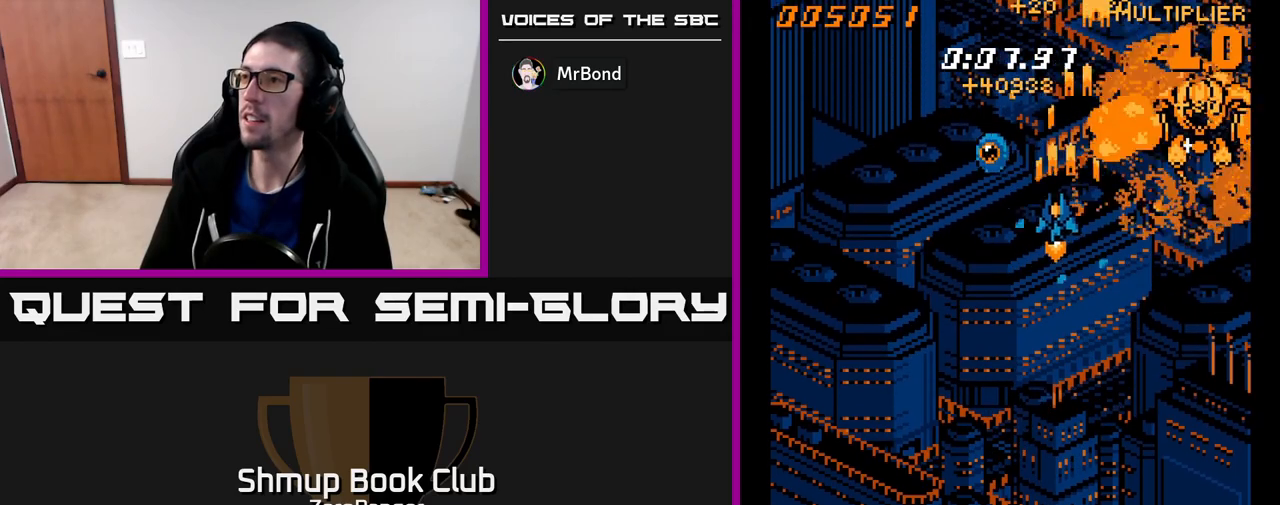
Gameplay with a controller (Xbox layout); each line is a JSON object with the inputs held at the frame after it. "events" lists button and stick changes between this image and that frame as [ms after this image, input, new state], when the widget could be followed in between. Not read: right_stick.
{"buttons": ["A", "DPAD_RIGHT"], "left_stick": "center", "events": [[300, "DPAD_DOWN", "up"], [333, "DPAD_LEFT", "up"], [350, "DPAD_UP", "down"], [367, "DPAD_RIGHT", "down"], [450, "DPAD_UP", "up"]]}
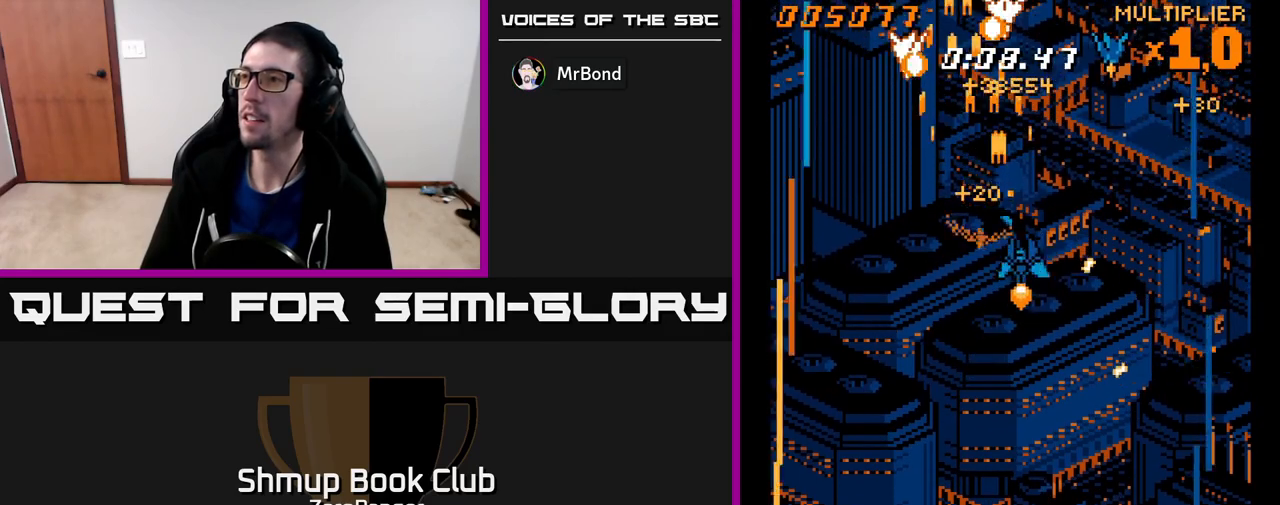
{"buttons": ["A", "DPAD_LEFT"], "left_stick": "center", "events": [[67, "DPAD_DOWN", "down"], [317, "DPAD_DOWN", "up"], [317, "DPAD_RIGHT", "up"], [350, "DPAD_LEFT", "down"]]}
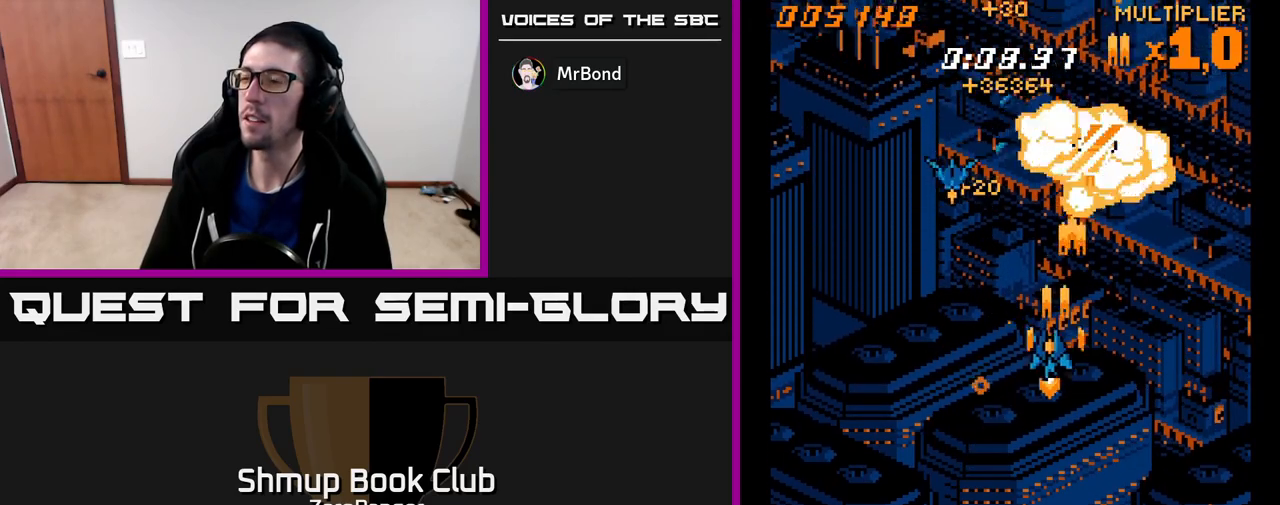
{"buttons": ["A", "DPAD_DOWN", "DPAD_LEFT"], "left_stick": "center", "events": [[383, "DPAD_DOWN", "down"]]}
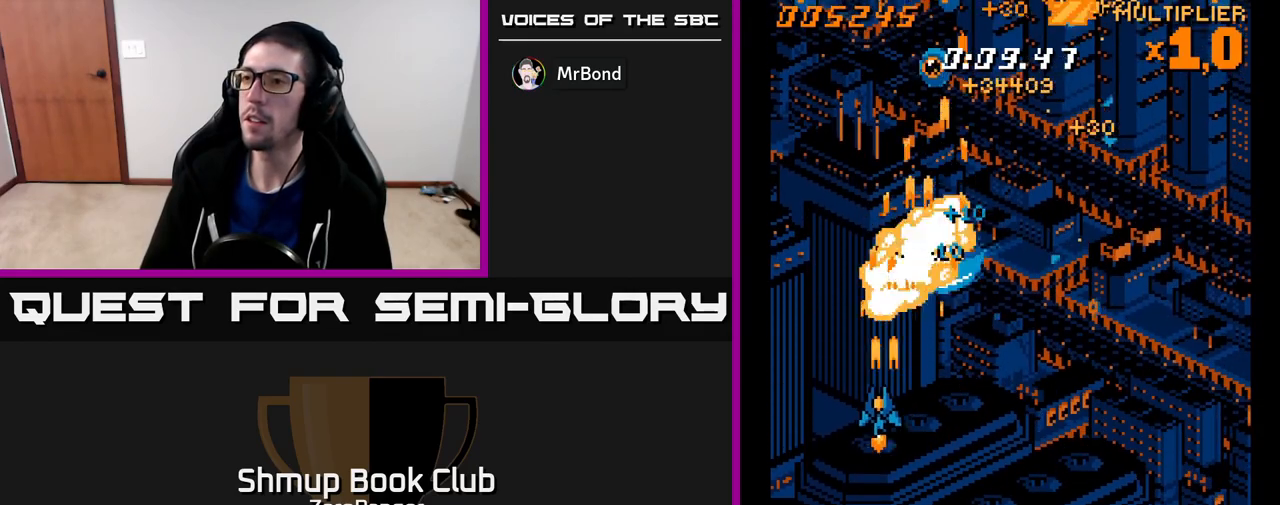
{"buttons": ["A", "DPAD_RIGHT"], "left_stick": "center", "events": [[50, "DPAD_DOWN", "up"], [133, "DPAD_LEFT", "up"], [150, "DPAD_RIGHT", "down"], [183, "DPAD_UP", "down"], [400, "DPAD_UP", "up"]]}
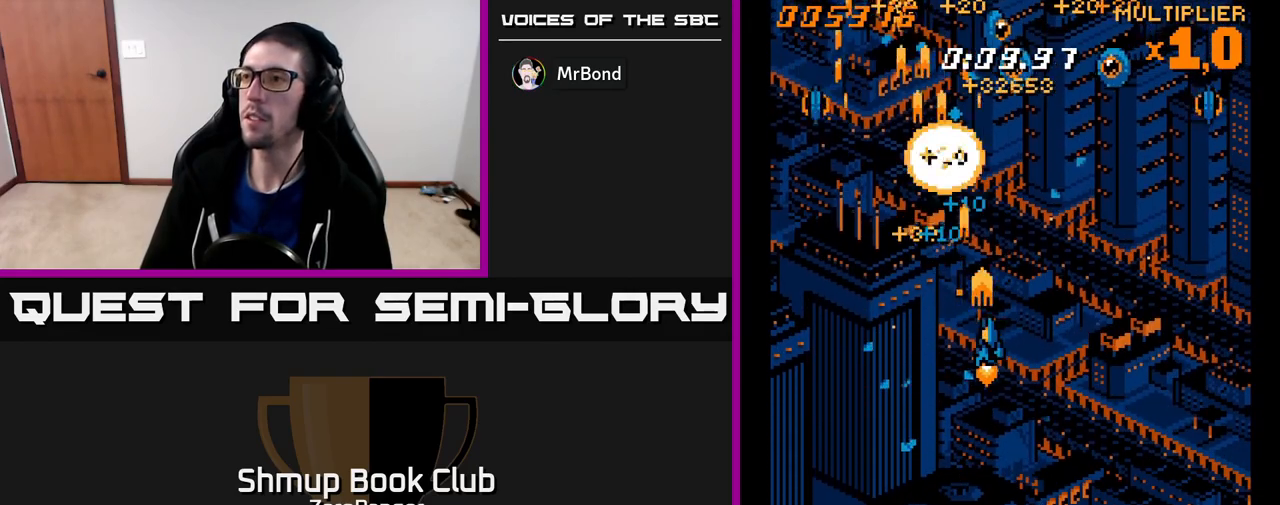
{"buttons": ["A", "DPAD_RIGHT"], "left_stick": "center", "events": []}
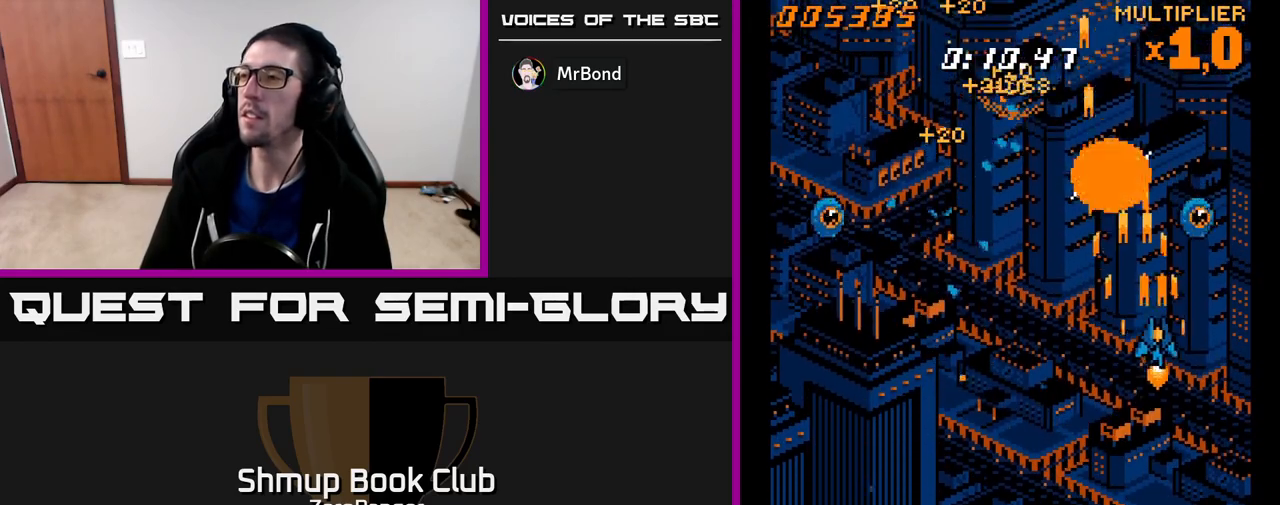
{"buttons": ["A", "DPAD_LEFT"], "left_stick": "center", "events": [[83, "DPAD_DOWN", "down"], [167, "DPAD_RIGHT", "up"], [183, "DPAD_LEFT", "down"], [217, "DPAD_DOWN", "up"]]}
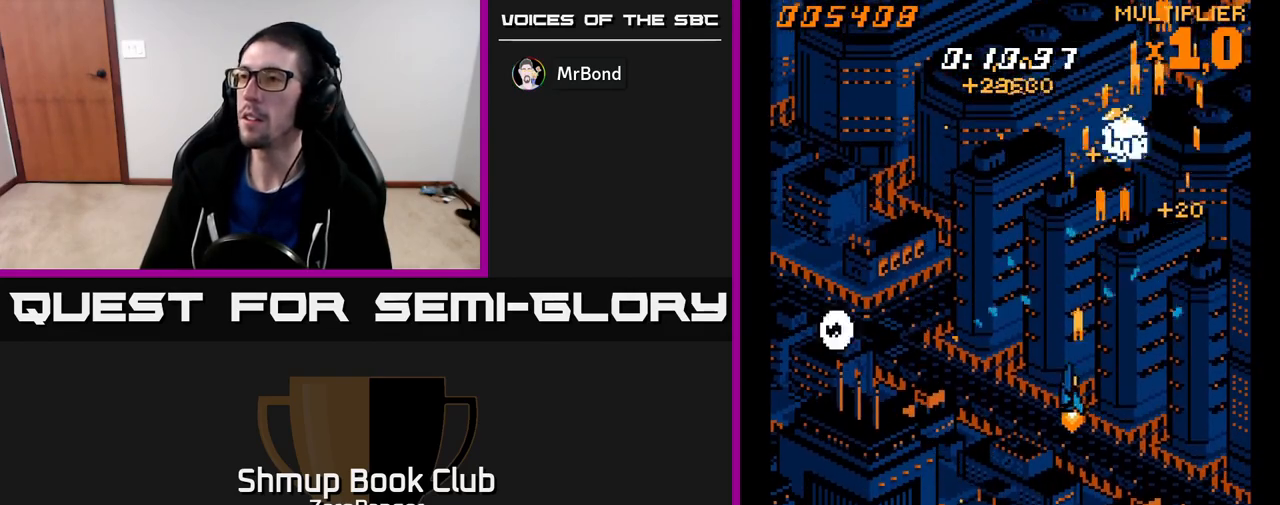
{"buttons": ["A", "DPAD_DOWN", "DPAD_LEFT"], "left_stick": "center", "events": [[33, "DPAD_DOWN", "down"]]}
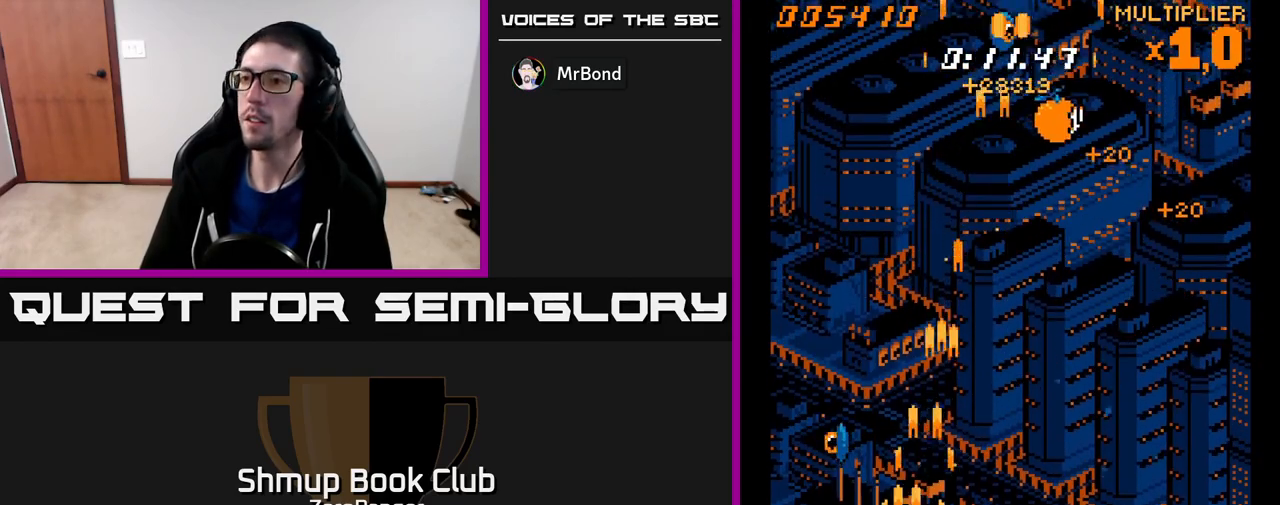
{"buttons": ["A", "DPAD_UP", "DPAD_RIGHT"], "left_stick": "center", "events": [[133, "DPAD_DOWN", "up"], [183, "DPAD_UP", "down"], [217, "DPAD_LEFT", "up"], [350, "DPAD_RIGHT", "down"]]}
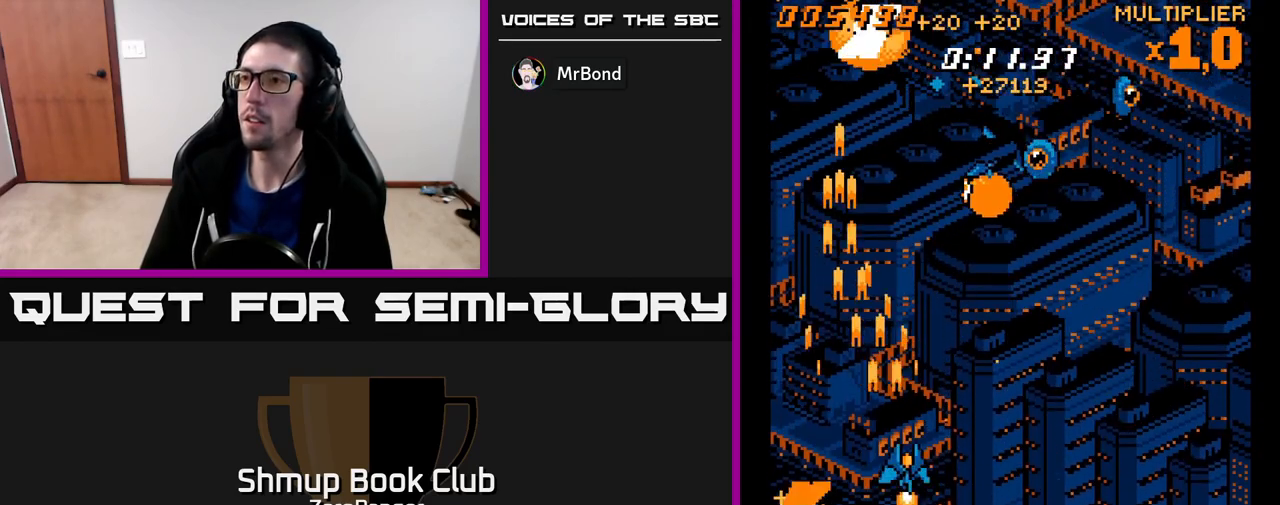
{"buttons": ["A", "DPAD_DOWN", "DPAD_RIGHT"], "left_stick": "center", "events": [[317, "DPAD_UP", "up"], [500, "DPAD_DOWN", "down"]]}
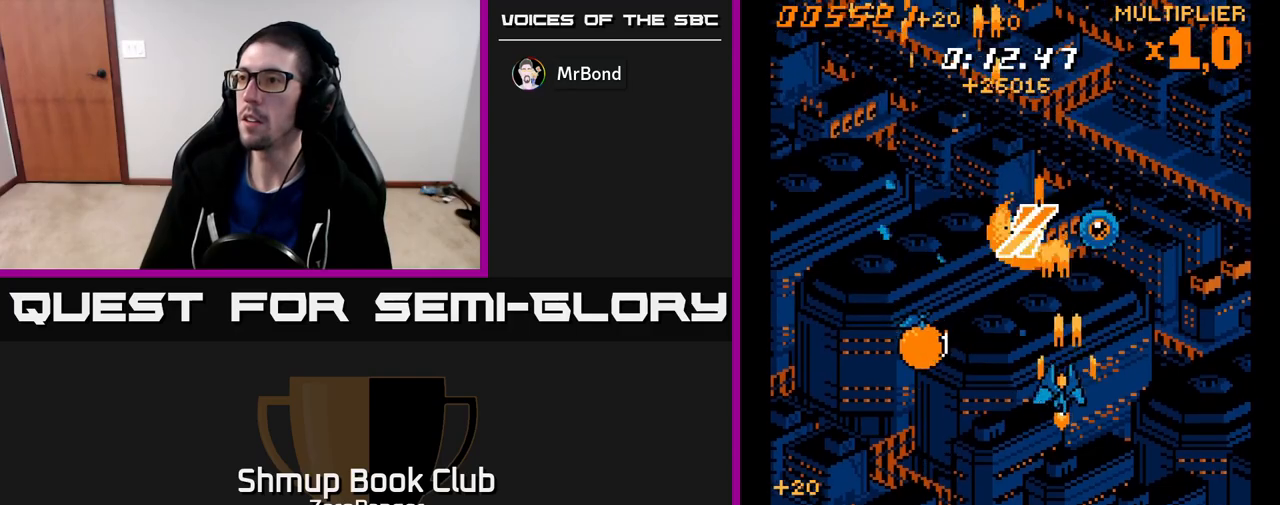
{"buttons": ["A", "DPAD_DOWN", "DPAD_LEFT"], "left_stick": "center", "events": [[17, "DPAD_RIGHT", "up"], [33, "DPAD_LEFT", "down"]]}
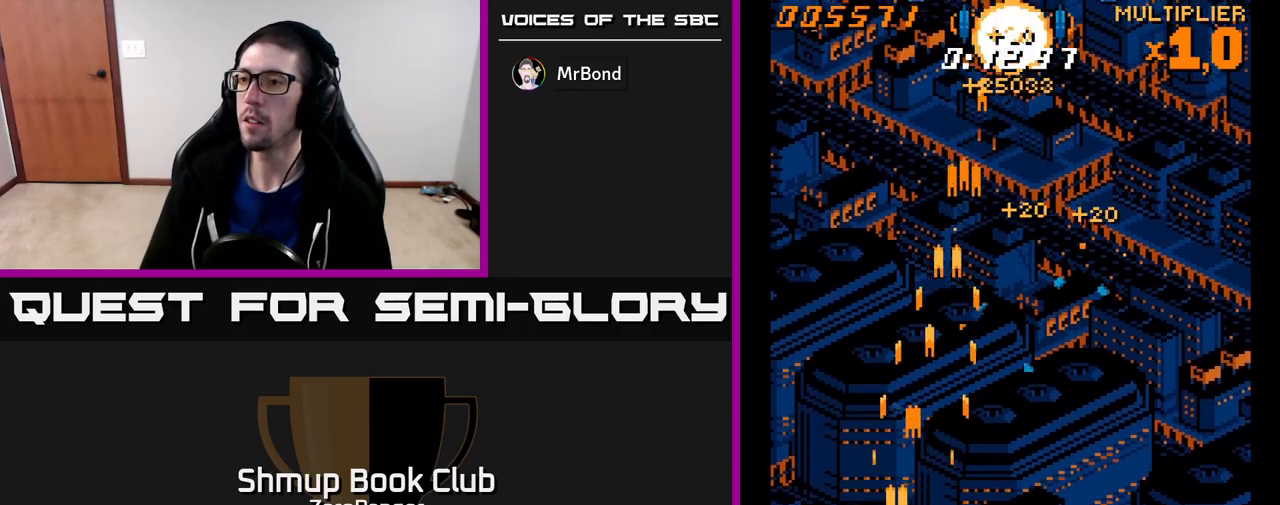
{"buttons": ["A", "DPAD_UP", "DPAD_RIGHT"], "left_stick": "center", "events": [[117, "DPAD_DOWN", "up"], [183, "DPAD_UP", "down"], [217, "DPAD_LEFT", "up"], [233, "DPAD_RIGHT", "down"]]}
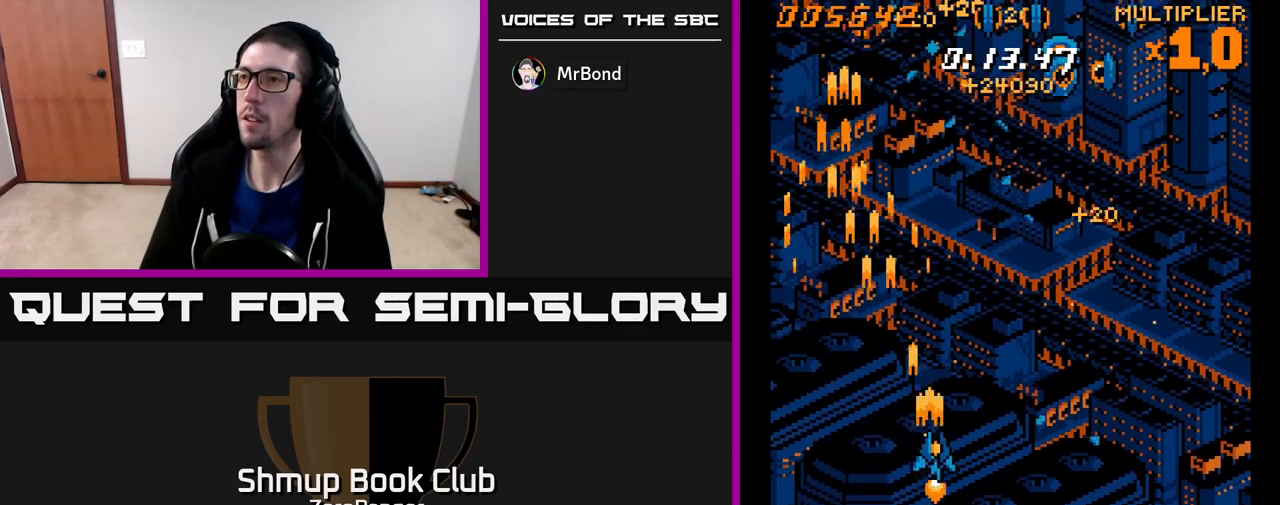
{"buttons": ["A", "DPAD_UP", "DPAD_RIGHT"], "left_stick": "center", "events": [[217, "DPAD_UP", "up"], [283, "DPAD_UP", "down"]]}
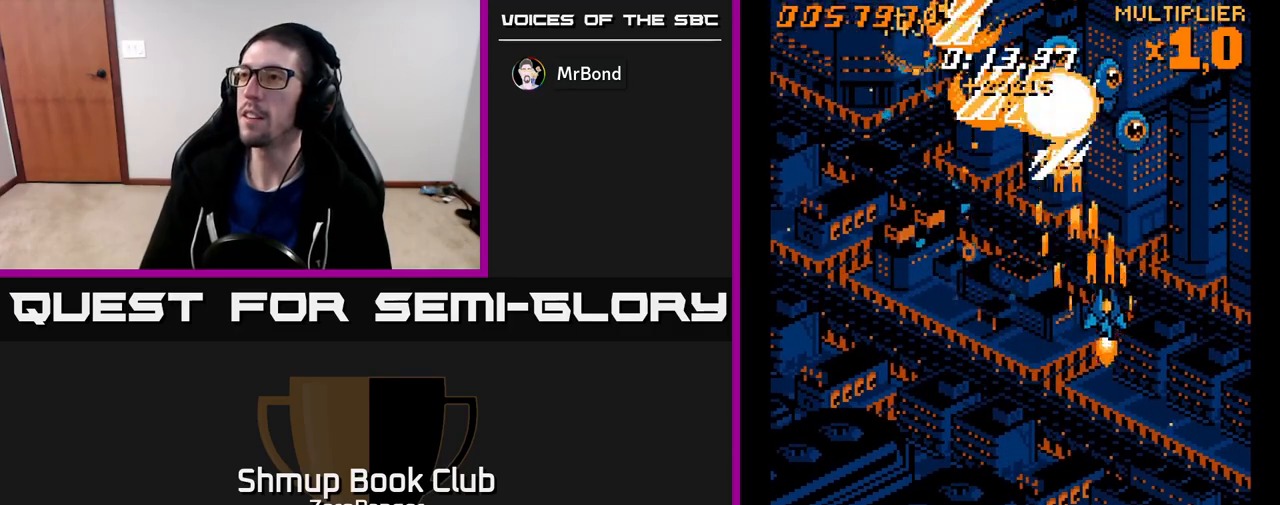
{"buttons": ["A", "DPAD_DOWN", "DPAD_LEFT"], "left_stick": "center", "events": [[150, "DPAD_RIGHT", "up"], [217, "DPAD_LEFT", "down"], [250, "DPAD_UP", "up"], [367, "DPAD_DOWN", "down"]]}
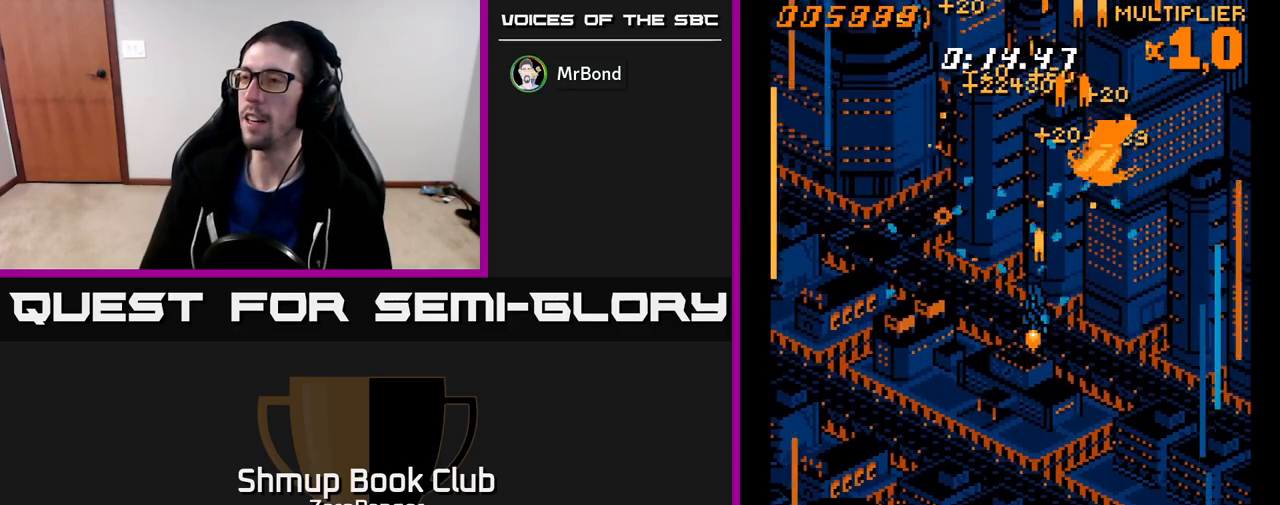
{"buttons": ["A", "DPAD_RIGHT"], "left_stick": "center", "events": [[417, "DPAD_LEFT", "up"], [450, "DPAD_DOWN", "up"], [450, "DPAD_RIGHT", "down"]]}
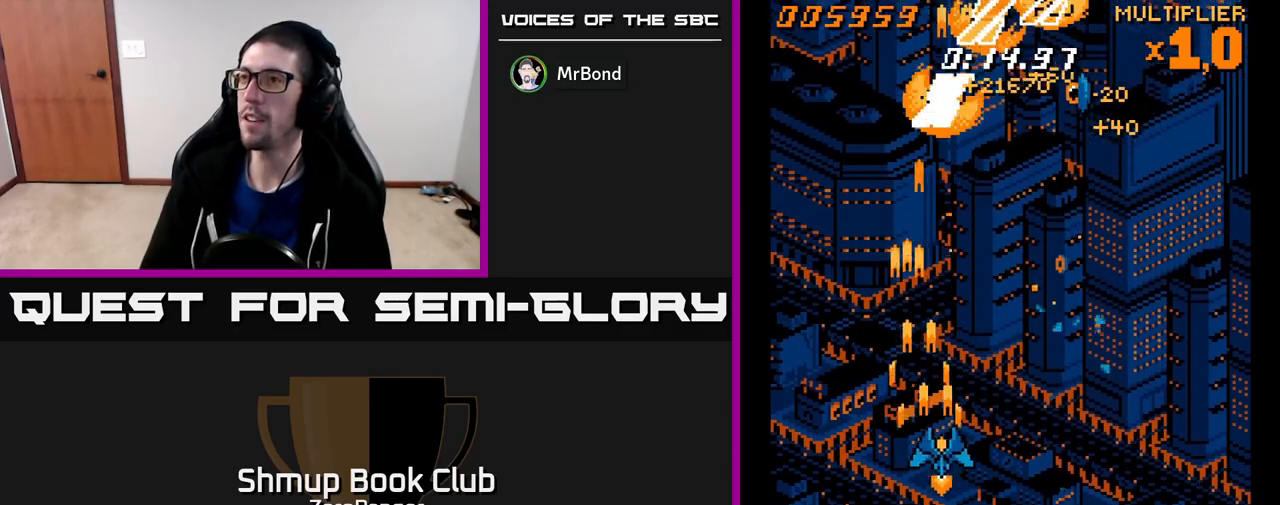
{"buttons": ["A", "DPAD_RIGHT"], "left_stick": "center", "events": [[50, "DPAD_UP", "down"], [350, "DPAD_UP", "up"]]}
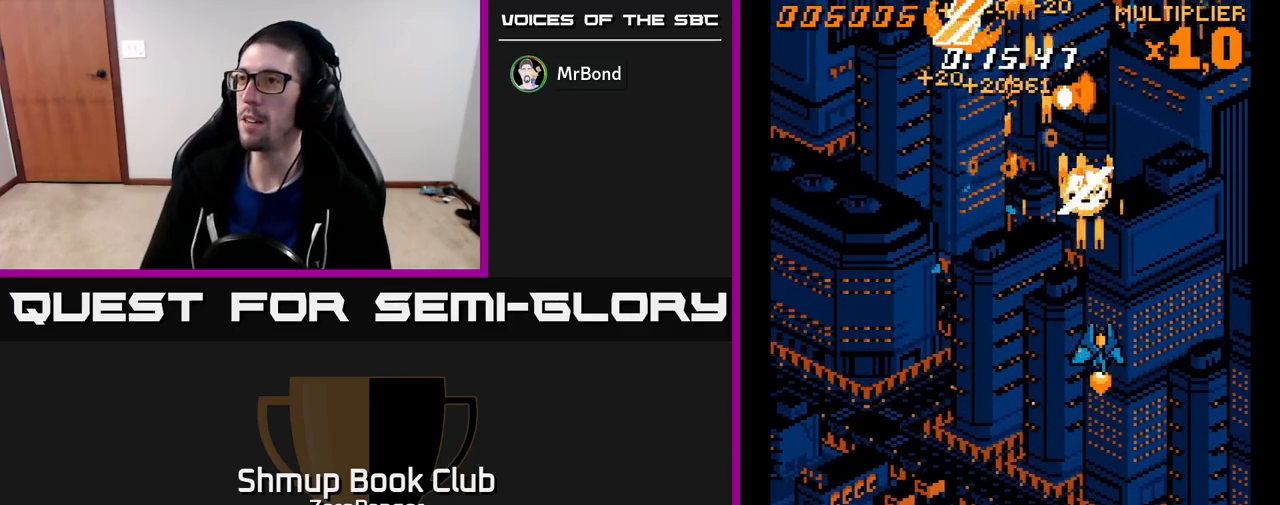
{"buttons": ["A", "DPAD_LEFT"], "left_stick": "center", "events": [[17, "DPAD_RIGHT", "up"], [67, "DPAD_LEFT", "down"]]}
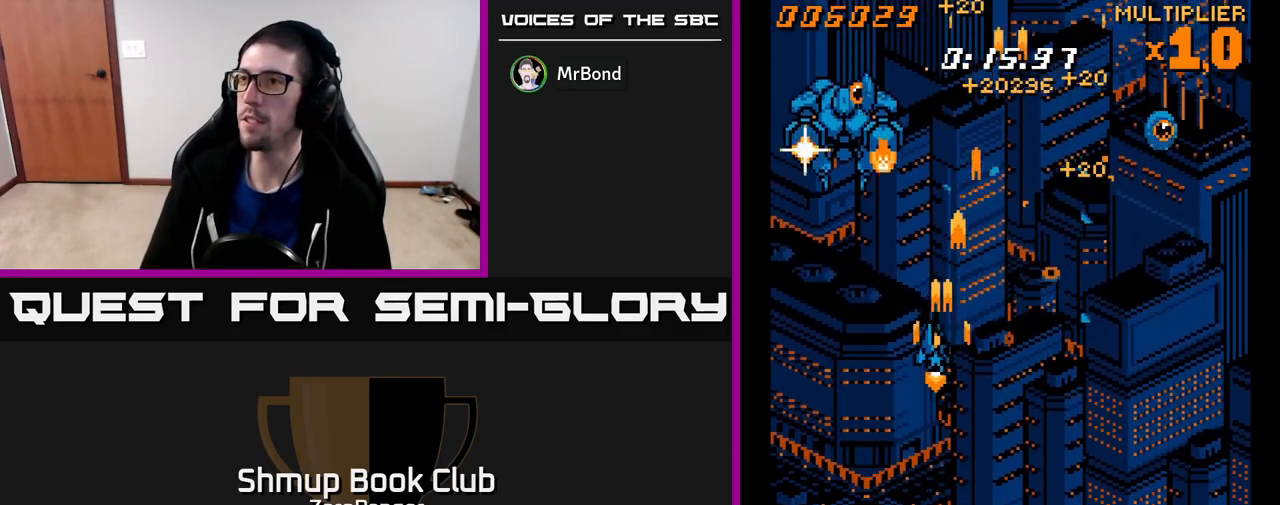
{"buttons": ["A", "DPAD_DOWN"], "left_stick": "center", "events": [[150, "DPAD_DOWN", "down"], [267, "DPAD_LEFT", "up"]]}
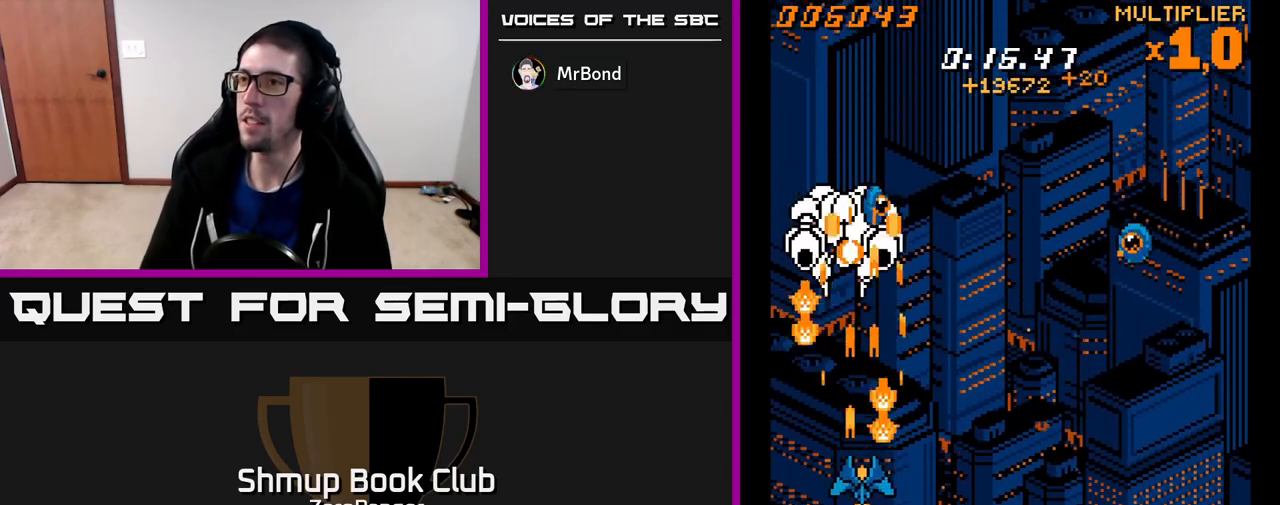
{"buttons": ["A", "DPAD_RIGHT"], "left_stick": "center", "events": [[267, "DPAD_LEFT", "down"], [300, "DPAD_DOWN", "up"], [333, "DPAD_LEFT", "up"], [333, "DPAD_UP", "down"], [367, "DPAD_RIGHT", "down"], [483, "DPAD_UP", "up"]]}
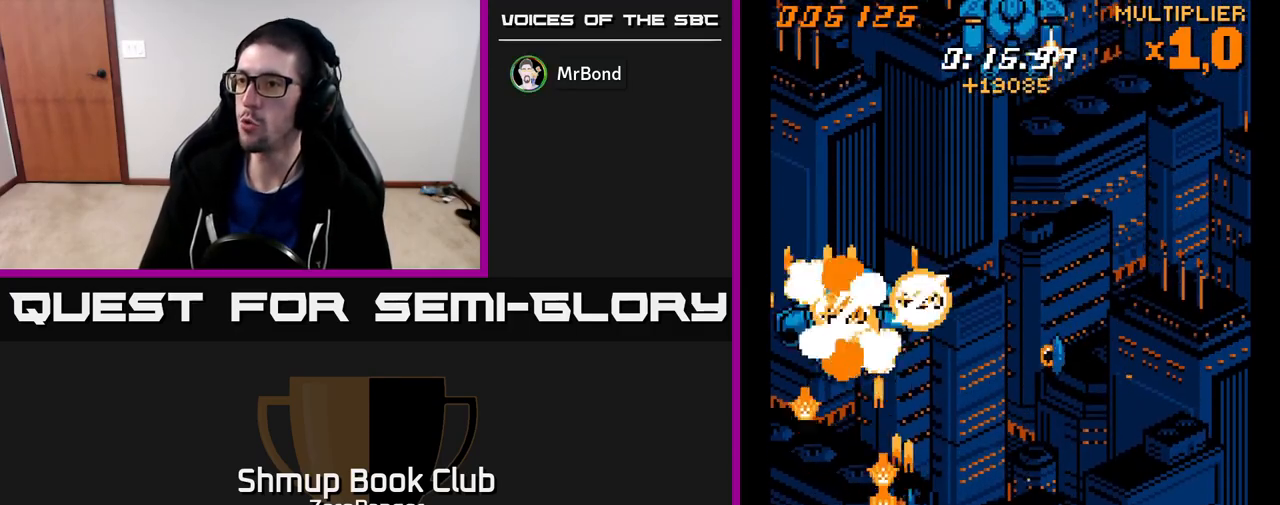
{"buttons": ["A", "DPAD_UP"], "left_stick": "center", "events": [[33, "DPAD_DOWN", "down"], [267, "DPAD_DOWN", "up"], [350, "DPAD_UP", "down"], [417, "DPAD_RIGHT", "up"]]}
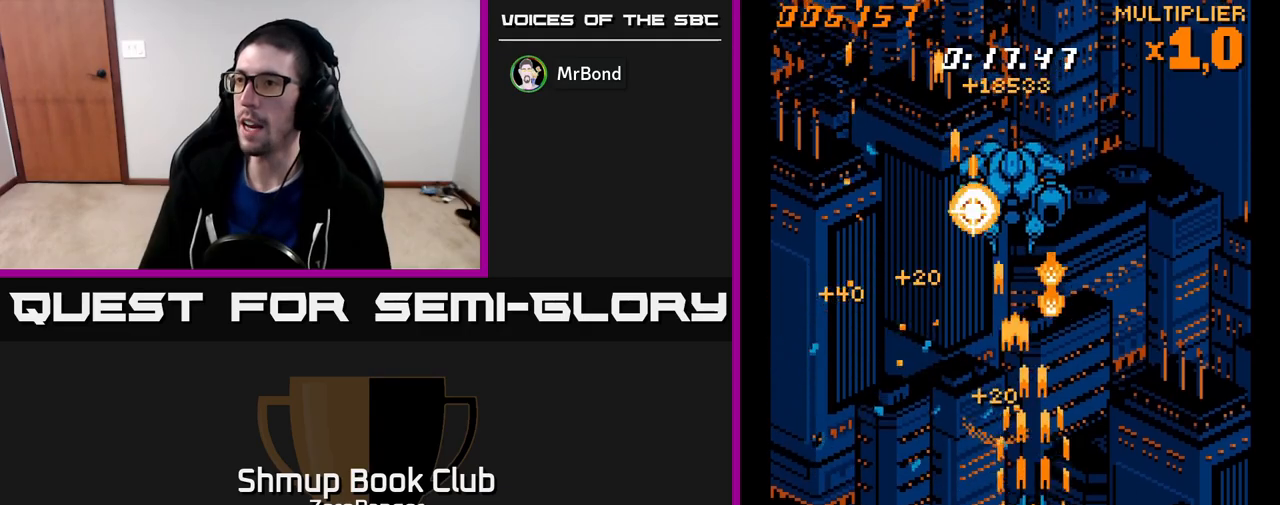
{"buttons": ["A", "DPAD_RIGHT"], "left_stick": "center", "events": [[467, "DPAD_RIGHT", "down"], [483, "DPAD_UP", "up"]]}
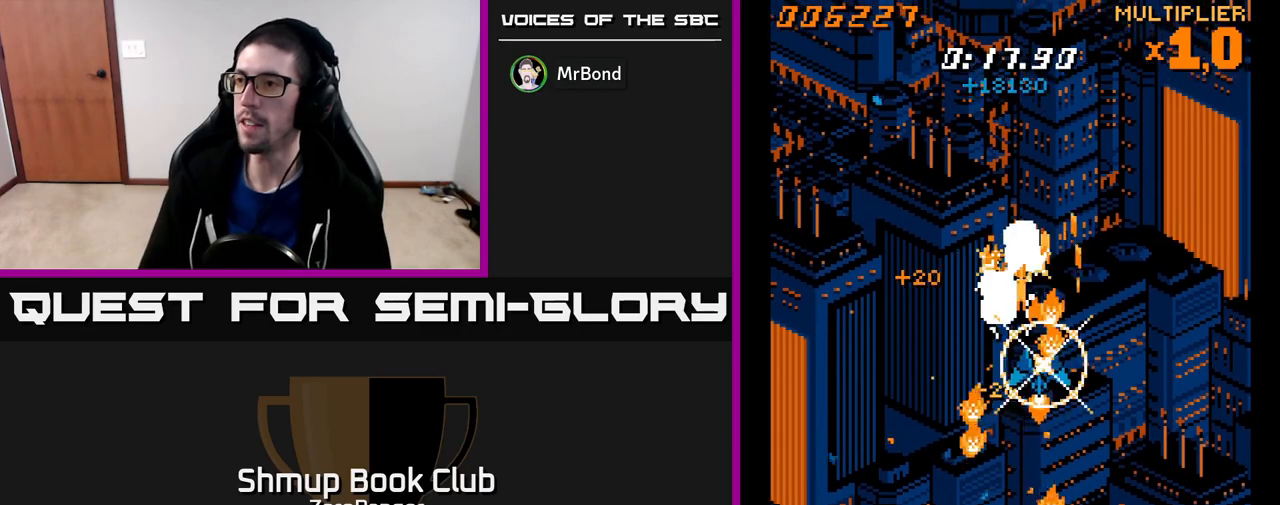
{"buttons": ["A"], "left_stick": "center", "events": [[33, "DPAD_DOWN", "down"], [333, "DPAD_RIGHT", "up"], [367, "DPAD_DOWN", "up"]]}
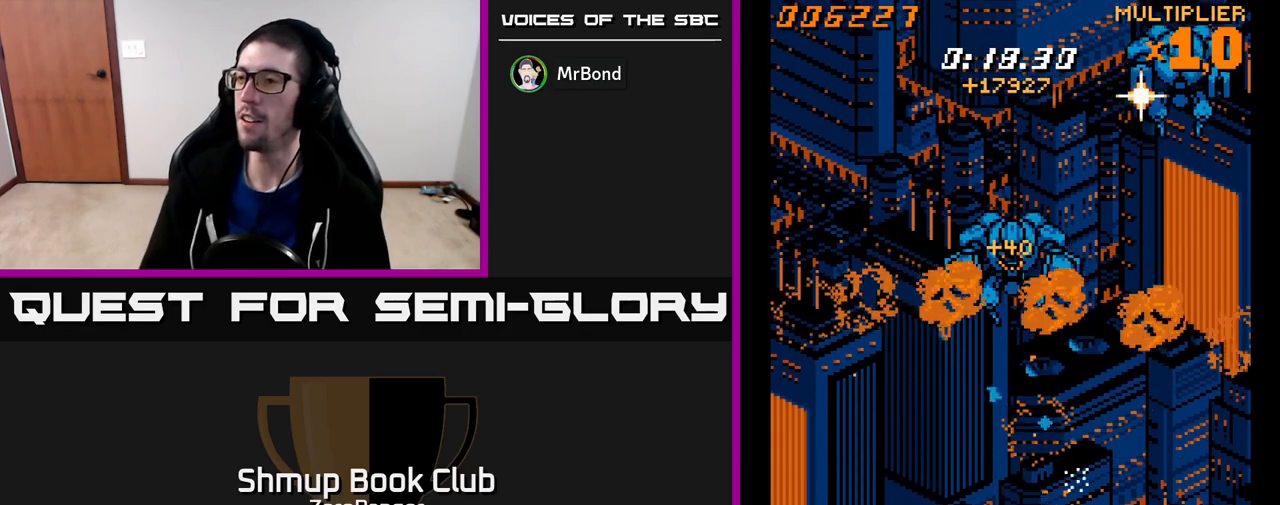
{"buttons": [], "left_stick": "center", "events": [[50, "DPAD_RIGHT", "down"], [83, "A", "up"], [350, "START", "down"], [400, "DPAD_RIGHT", "up"], [500, "START", "up"]]}
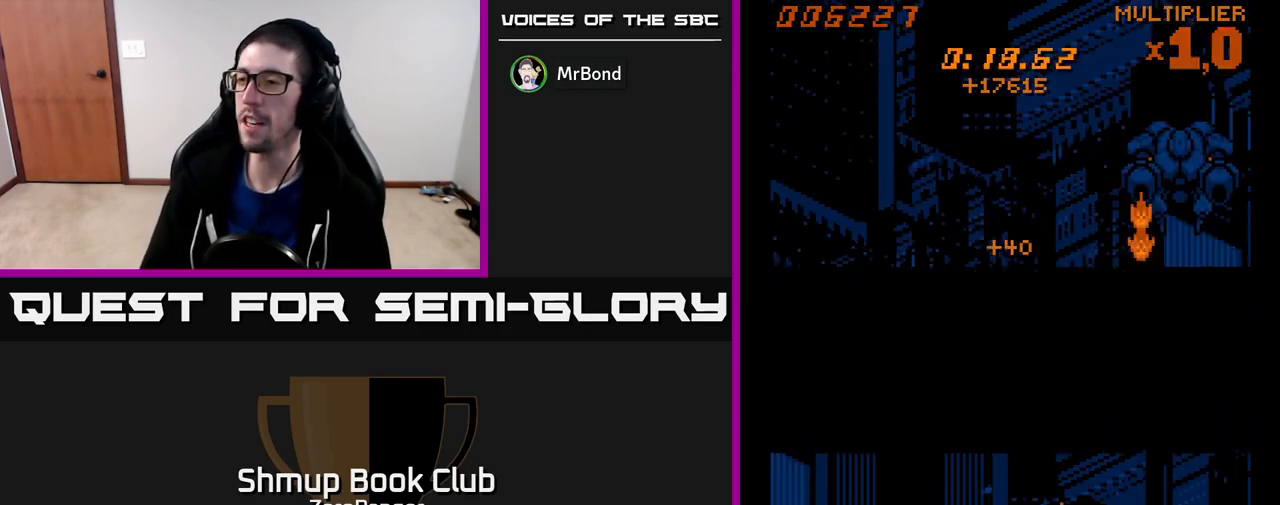
{"buttons": ["A"], "left_stick": "center", "events": [[417, "A", "down"]]}
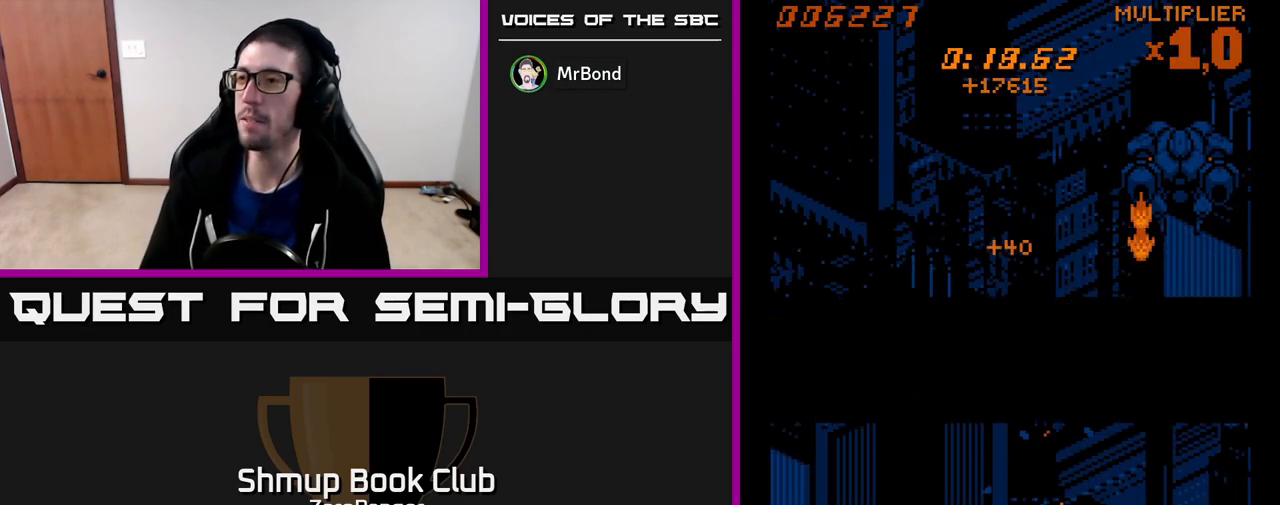
{"buttons": ["SELECT"], "left_stick": "center", "events": [[17, "A", "up"], [300, "SELECT", "down"]]}
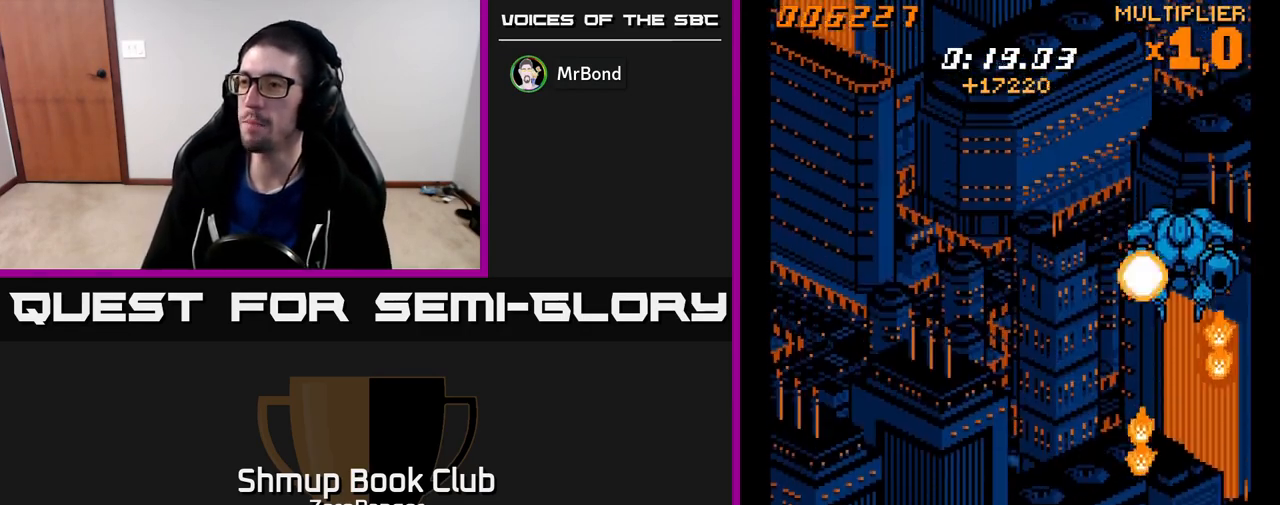
{"buttons": ["SELECT"], "left_stick": "center", "events": [[233, "SELECT", "up"], [383, "SELECT", "down"]]}
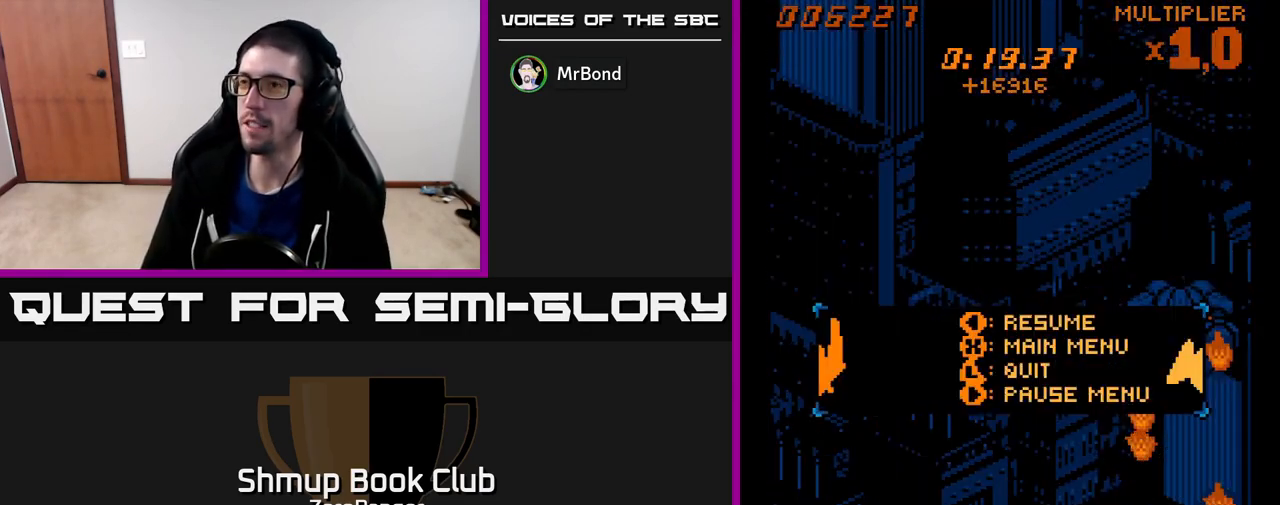
{"buttons": [], "left_stick": "center", "events": [[83, "SELECT", "up"]]}
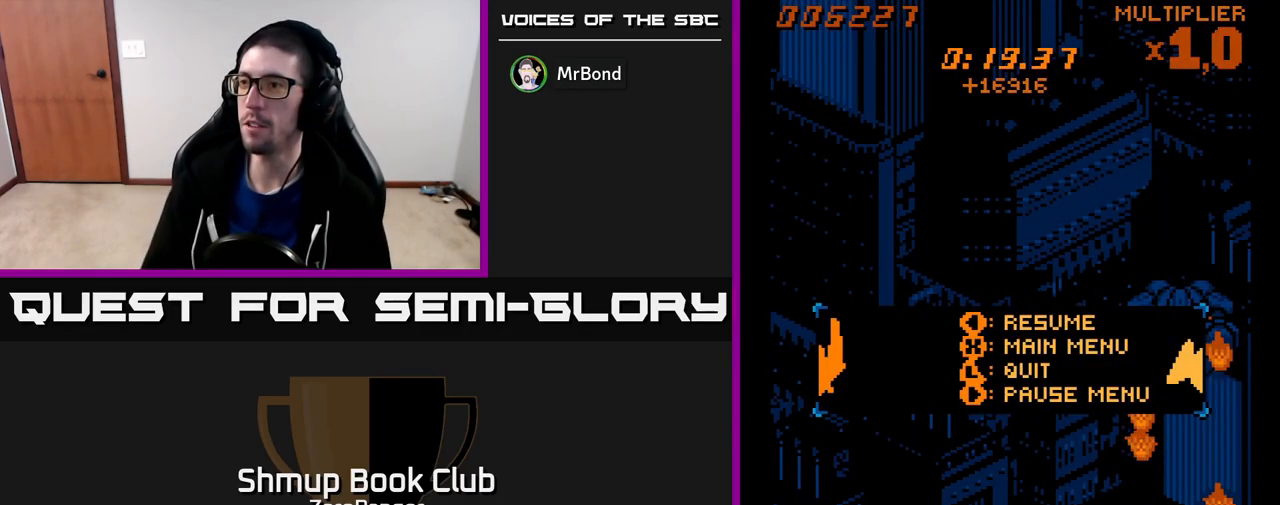
{"buttons": [], "left_stick": "center", "events": []}
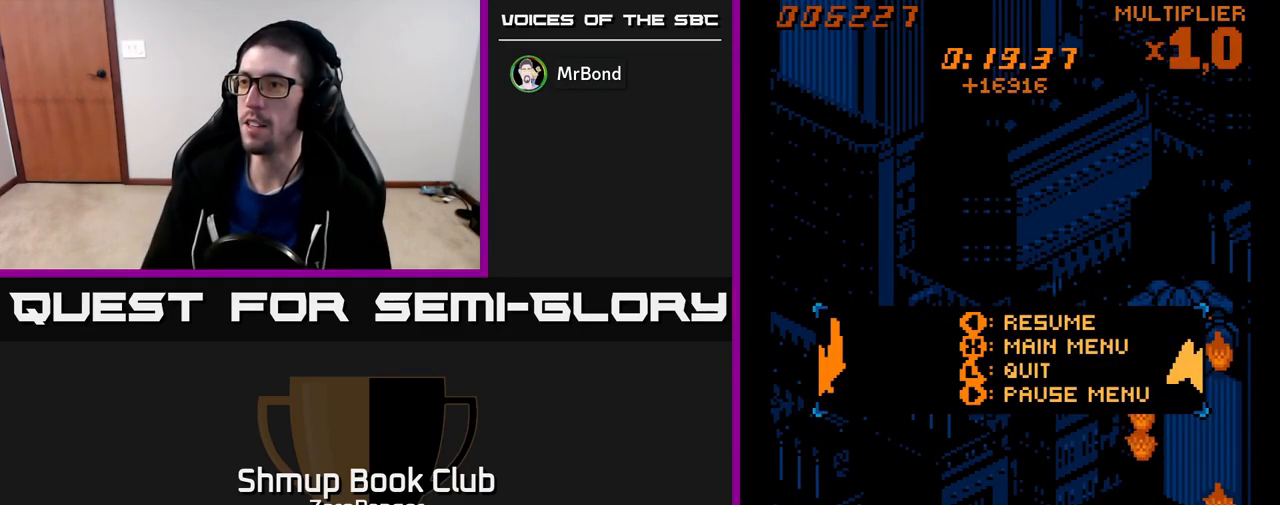
{"buttons": ["SELECT"], "left_stick": "center", "events": [[467, "SELECT", "down"]]}
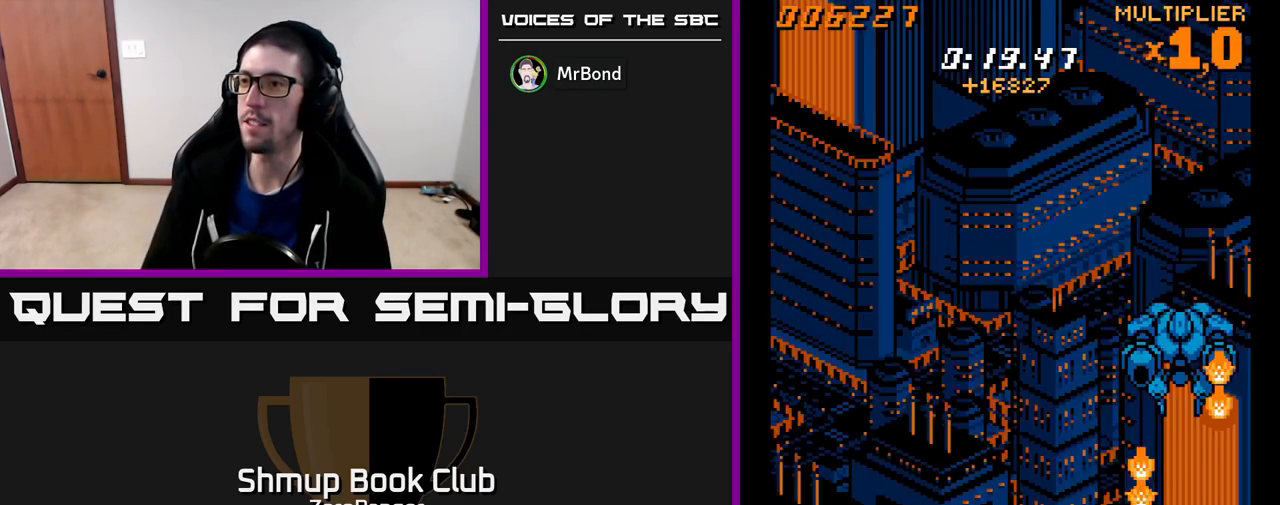
{"buttons": [], "left_stick": "center", "events": [[117, "SELECT", "up"], [200, "START", "down"], [317, "START", "up"]]}
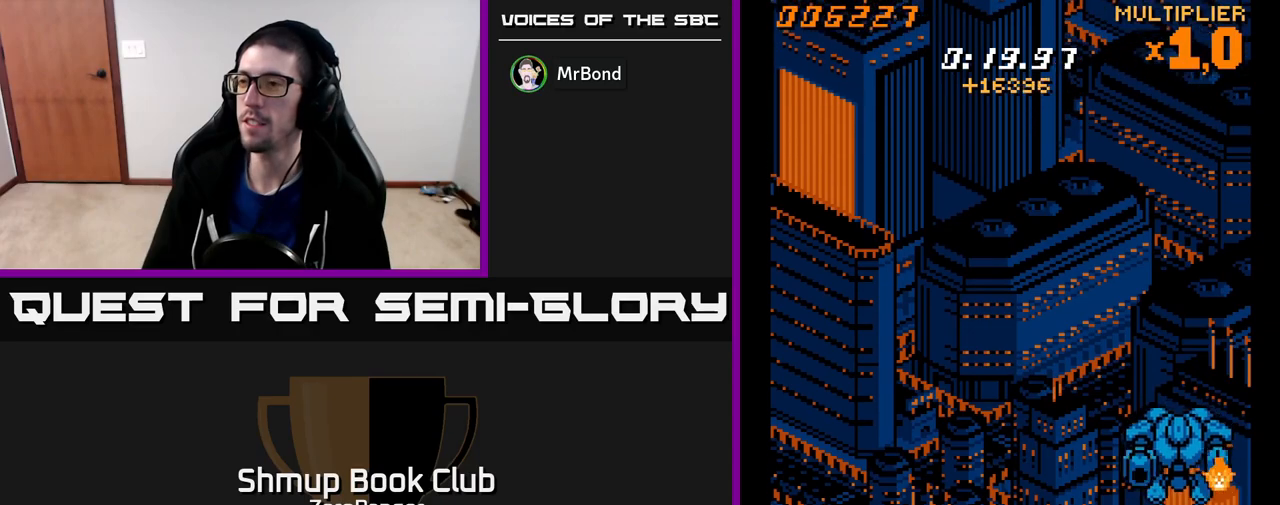
{"buttons": [], "left_stick": "center", "events": [[183, "START", "down"], [333, "START", "up"]]}
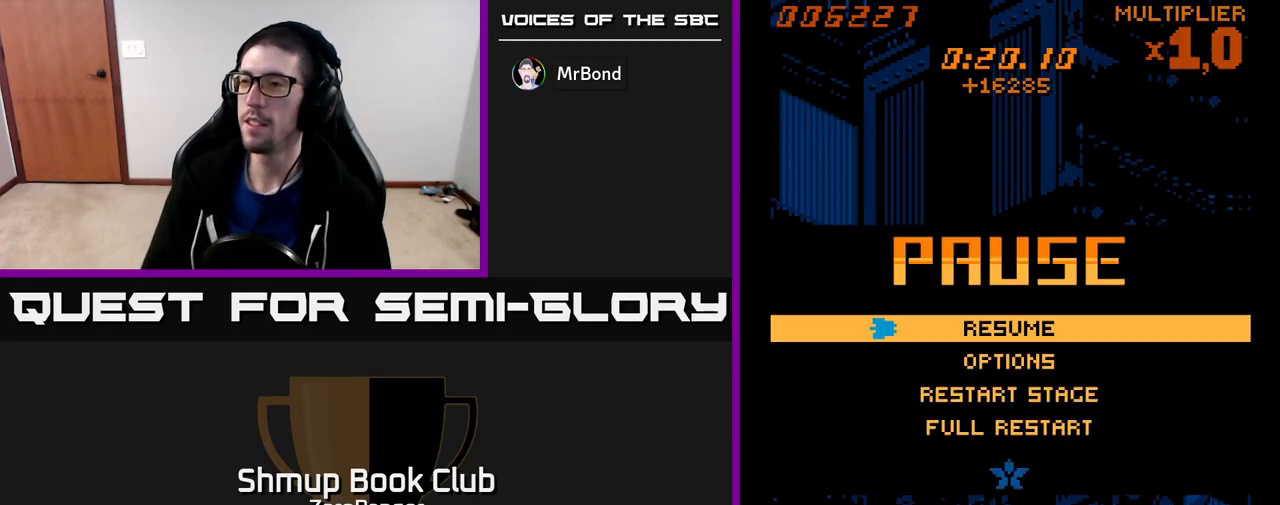
{"buttons": ["DPAD_DOWN"], "left_stick": "center", "events": [[483, "DPAD_DOWN", "down"]]}